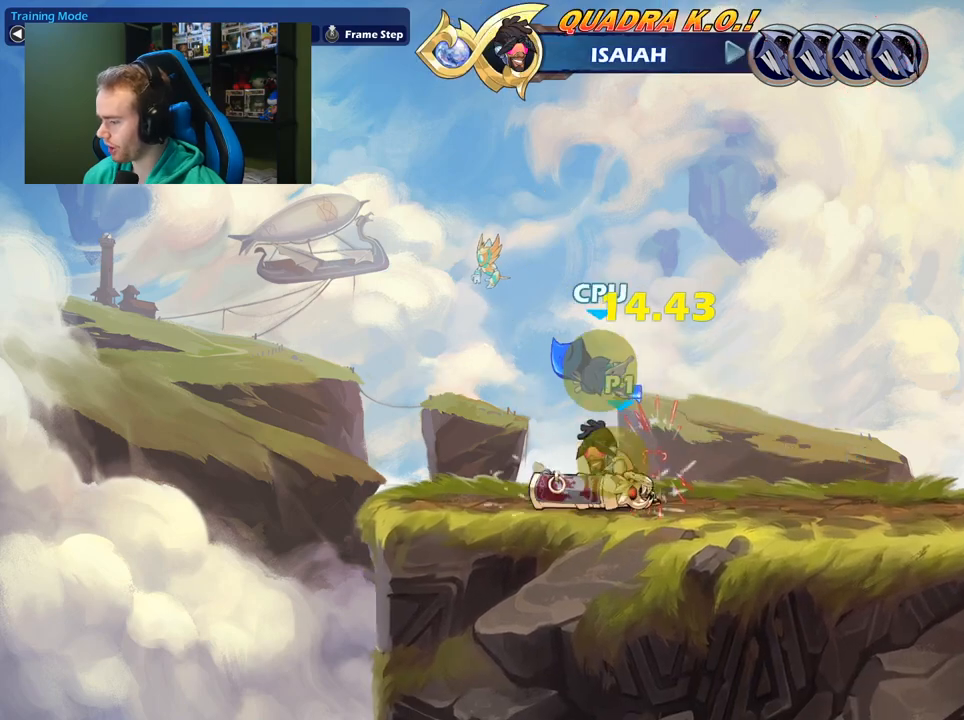
Gameplay with a controller (Xbox layout); each line is a JSON object with the inputs held at the frame after it. "events" lists button and stick changes between this image and that frame as [ms after this image, input, new state], when the widget could be followed in between.
{"buttons": [], "left_stick": "right", "right_stick": "center", "events": [[67, "left_stick", "up"], [117, "A", "down"], [150, "X", "down"], [233, "A", "up"], [233, "left_stick", "up-left"], [317, "X", "up"], [433, "left_stick", "right"]]}
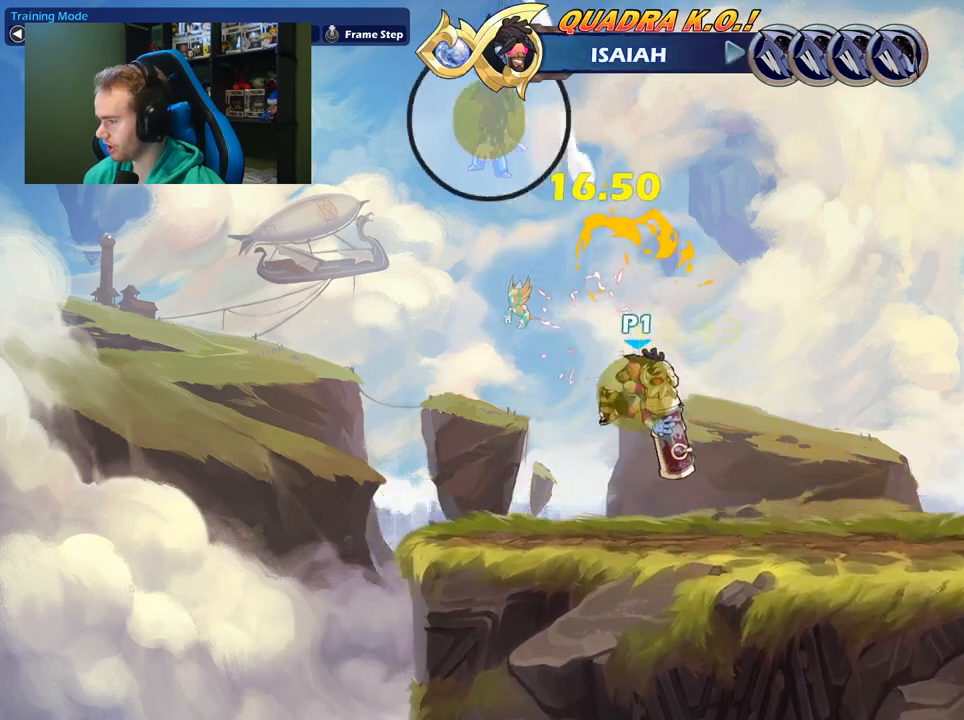
{"buttons": [], "left_stick": "right", "right_stick": "center", "events": [[317, "A", "down"], [417, "A", "up"]]}
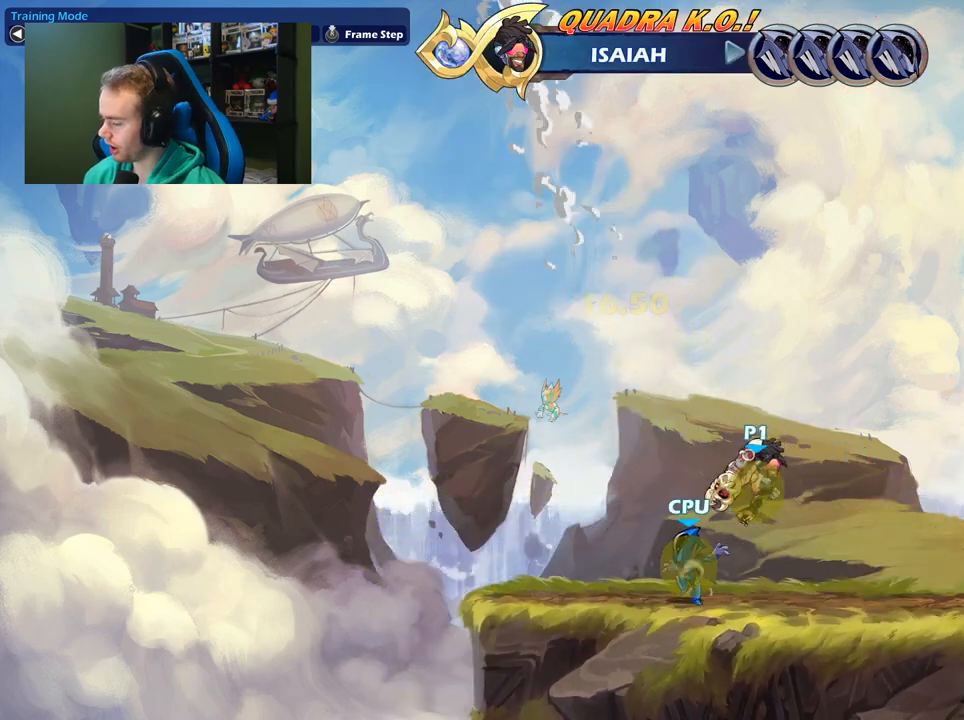
{"buttons": ["X"], "left_stick": "down-left", "right_stick": "center", "events": [[100, "left_stick", "down-left"], [383, "X", "down"]]}
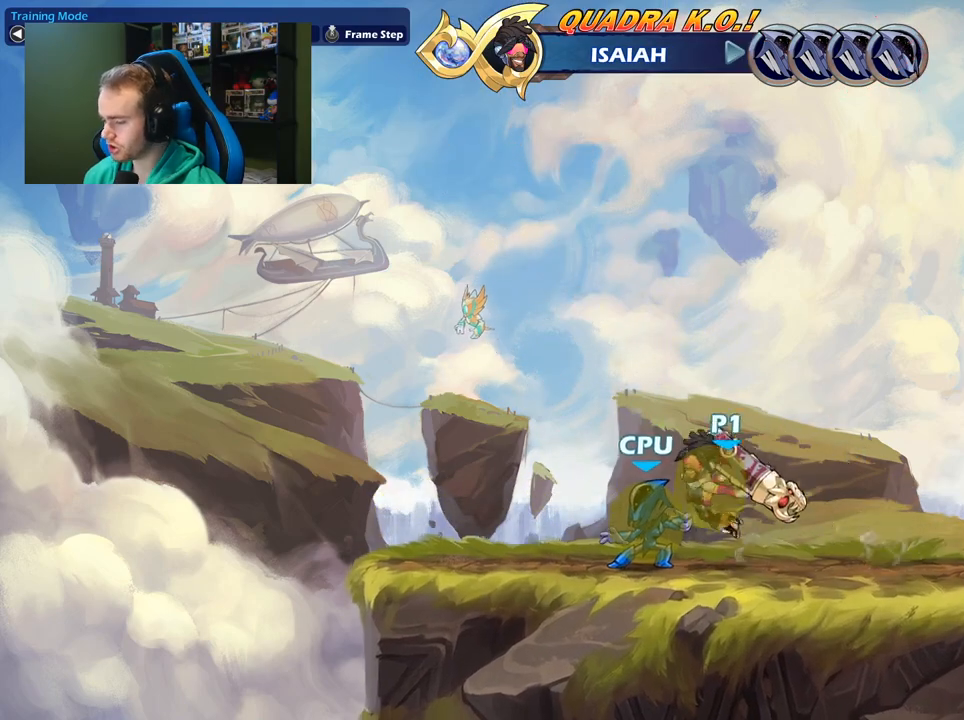
{"buttons": ["X"], "left_stick": "up", "right_stick": "center", "events": [[83, "X", "up"], [317, "left_stick", "up"], [367, "A", "down"], [383, "X", "down"], [467, "A", "up"]]}
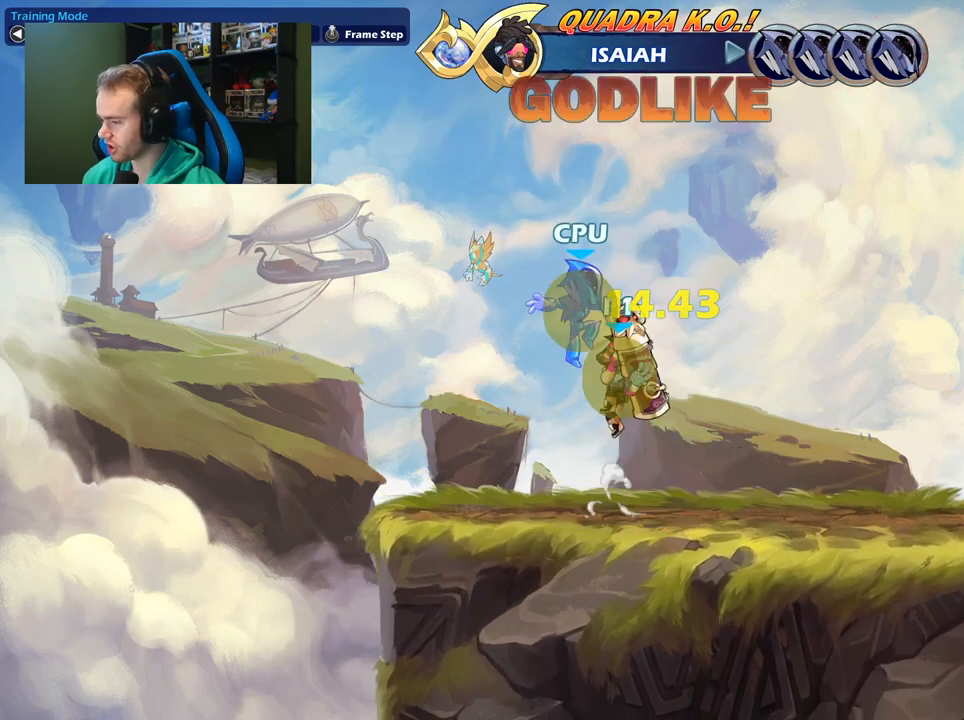
{"buttons": [], "left_stick": "right", "right_stick": "center", "events": [[33, "X", "up"], [233, "left_stick", "right"]]}
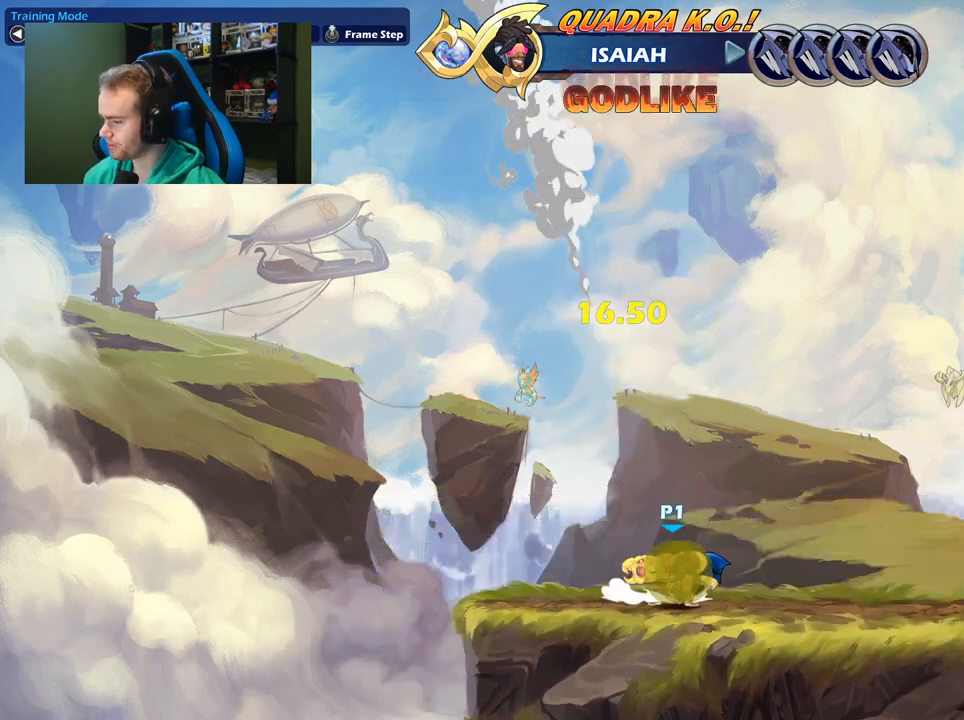
{"buttons": [], "left_stick": "down", "right_stick": "center", "events": [[483, "left_stick", "down"]]}
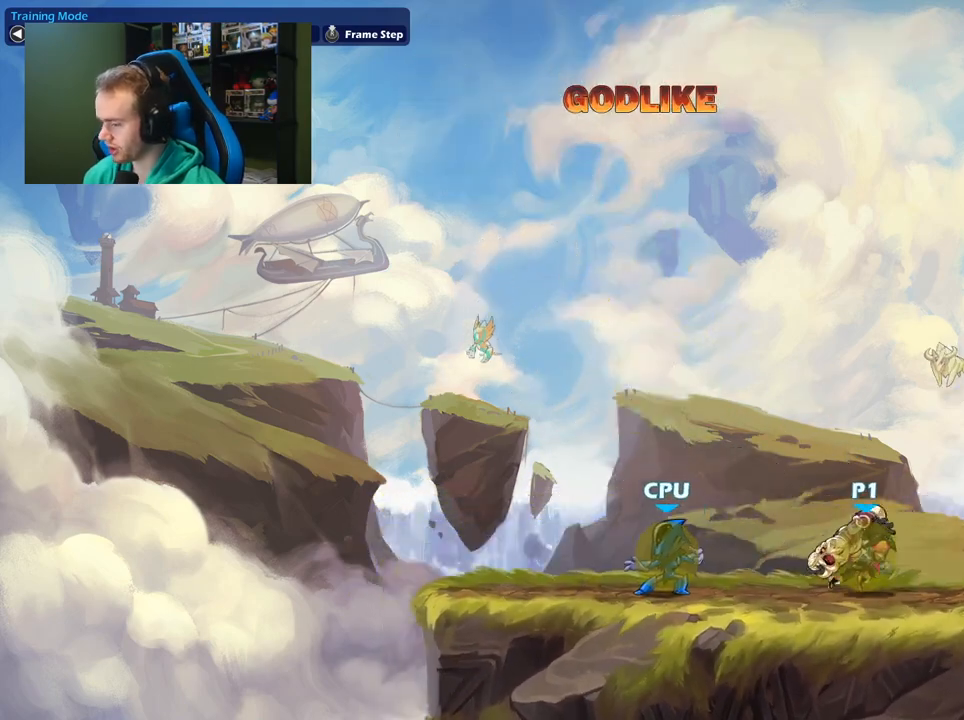
{"buttons": ["X"], "left_stick": "down", "right_stick": "center", "events": [[17, "left_stick", "down-left"], [350, "left_stick", "down"], [383, "X", "down"]]}
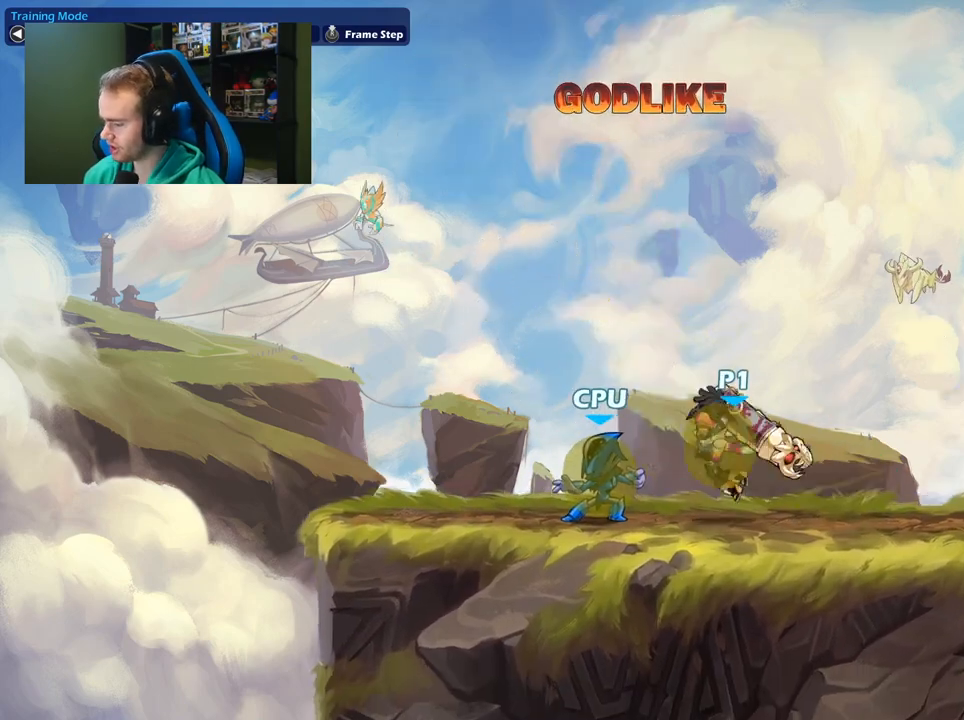
{"buttons": ["X"], "left_stick": "up-left", "right_stick": "center", "events": [[100, "X", "up"], [300, "left_stick", "up"], [383, "A", "down"], [383, "X", "down"], [483, "A", "up"], [500, "left_stick", "up-left"]]}
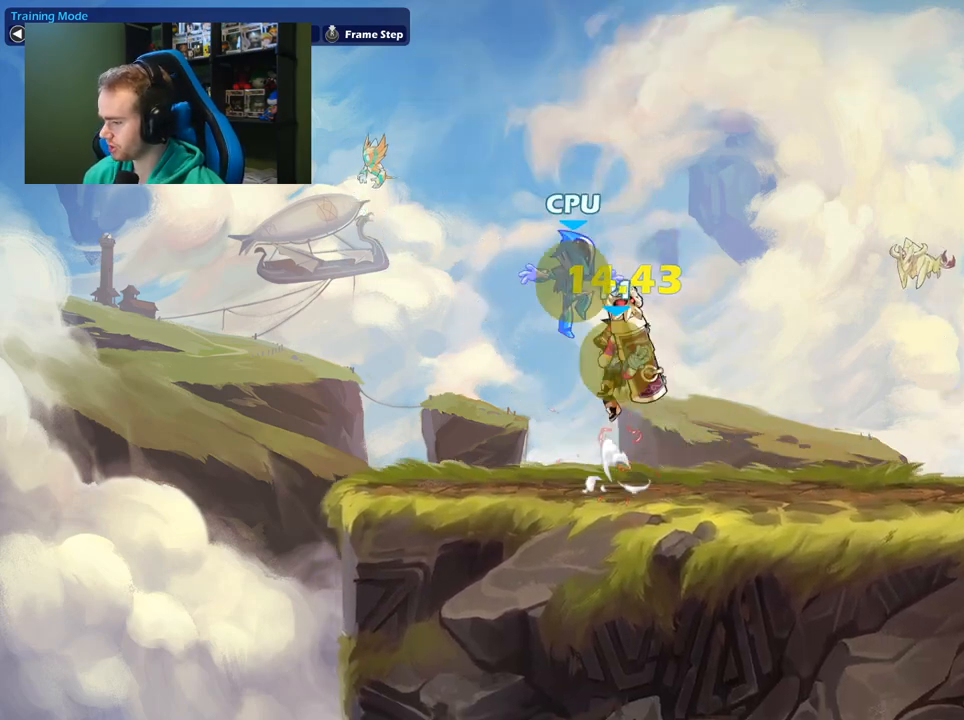
{"buttons": [], "left_stick": "right", "right_stick": "center", "events": [[83, "X", "up"], [183, "left_stick", "right"]]}
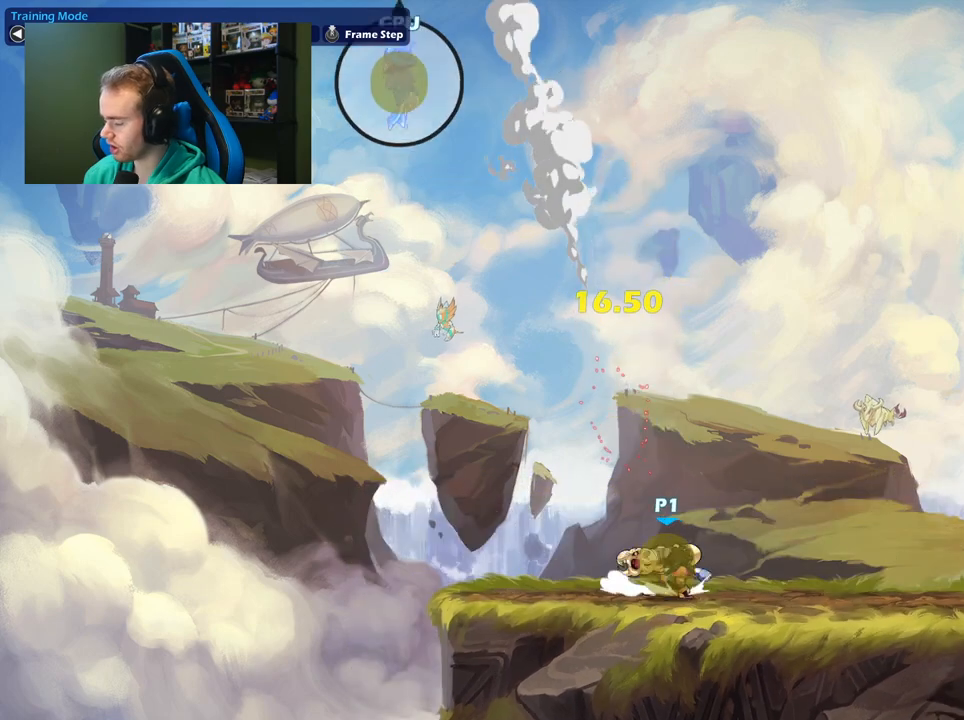
{"buttons": ["A"], "left_stick": "center", "right_stick": "center", "events": [[233, "left_stick", "left"], [367, "left_stick", "center"], [400, "A", "down"]]}
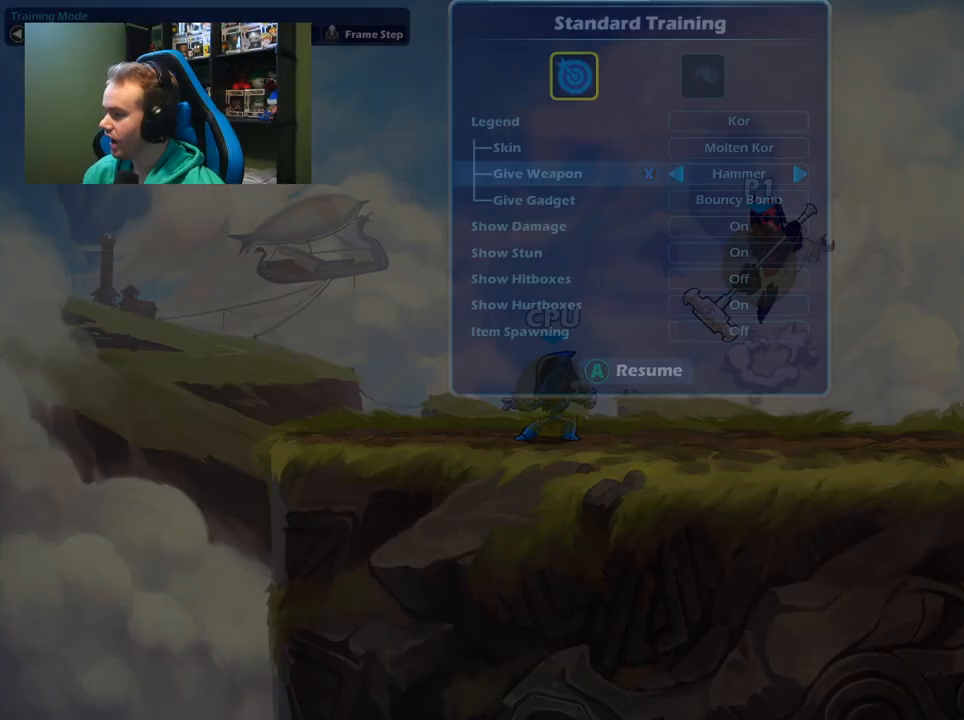
{"buttons": [], "left_stick": "left", "right_stick": "center", "events": [[50, "A", "up"], [100, "left_stick", "down"], [267, "left_stick", "down-left"], [367, "left_stick", "left"]]}
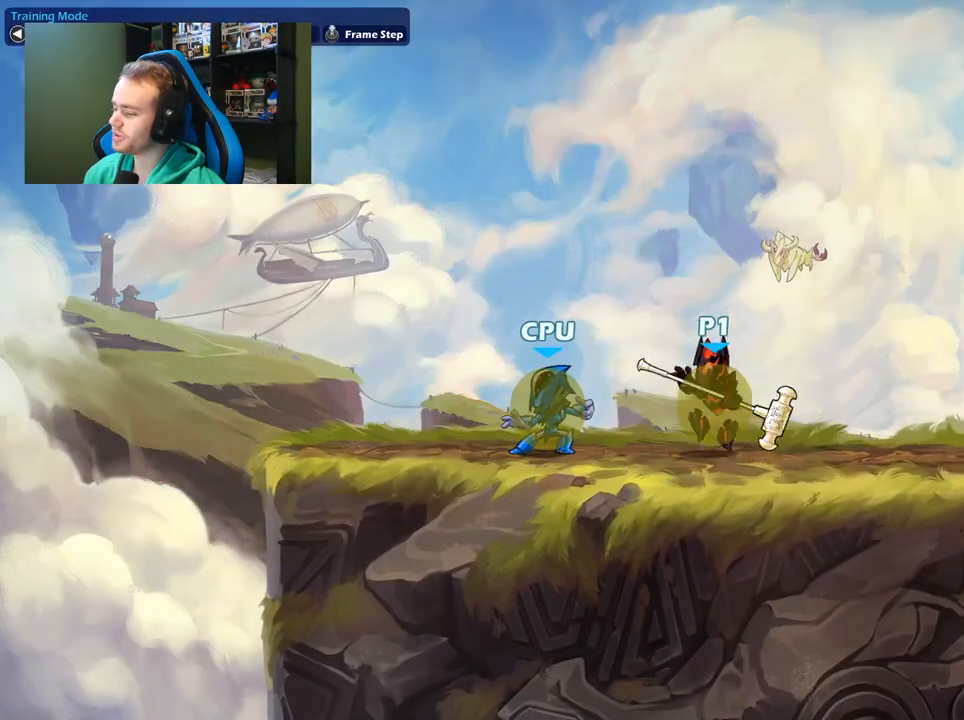
{"buttons": [], "left_stick": "left", "right_stick": "center", "events": []}
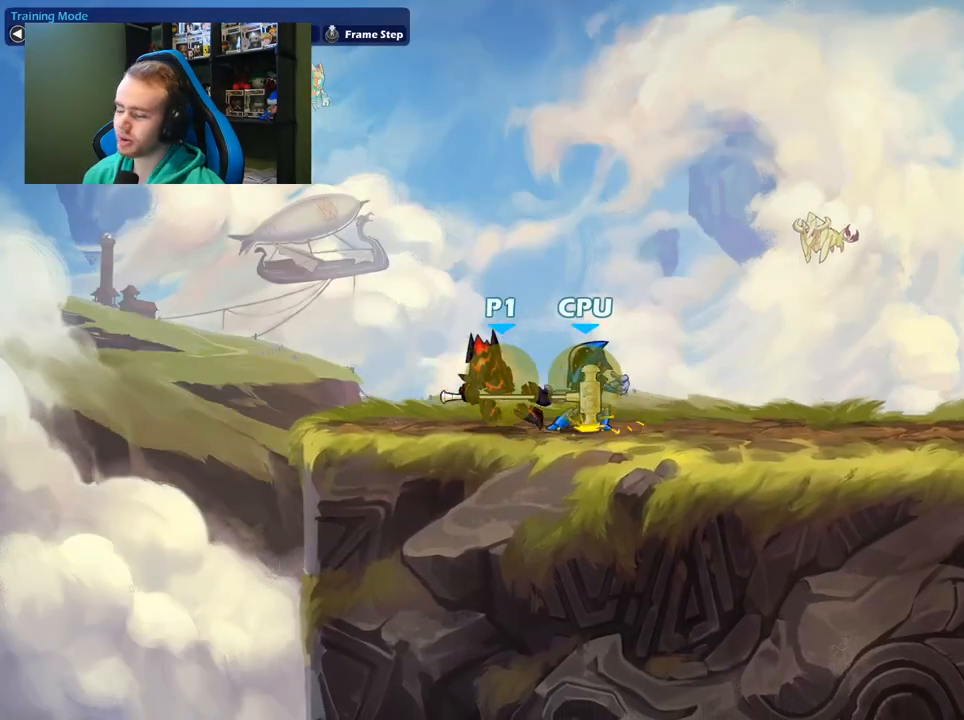
{"buttons": [], "left_stick": "center", "right_stick": "center", "events": [[100, "left_stick", "up-right"], [333, "left_stick", "center"]]}
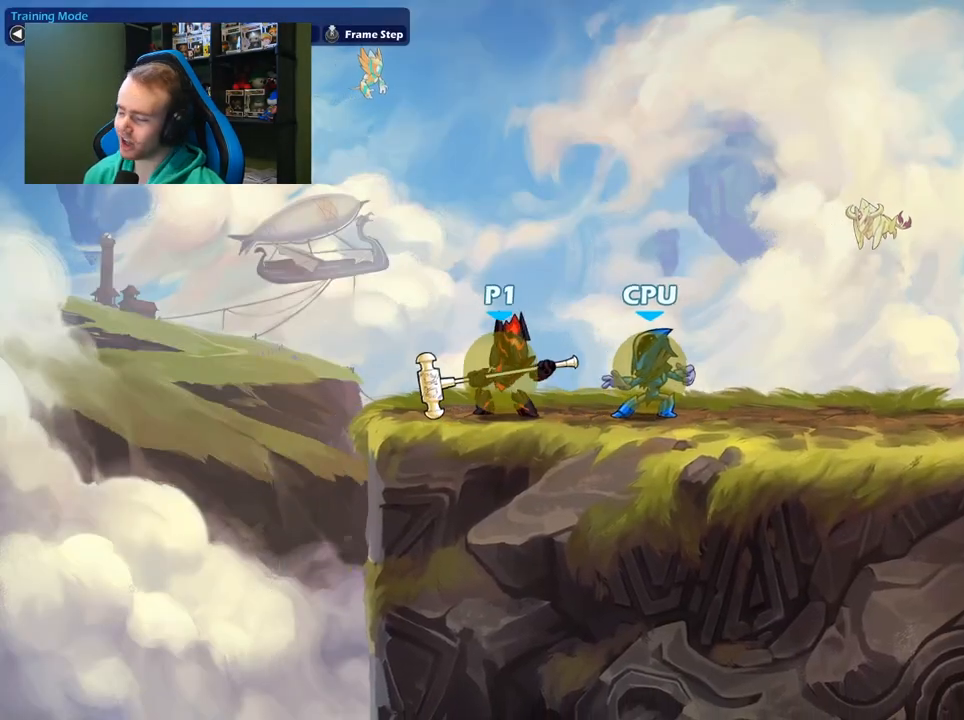
{"buttons": [], "left_stick": "right", "right_stick": "center", "events": [[50, "left_stick", "down-right"], [200, "left_stick", "center"], [450, "left_stick", "right"]]}
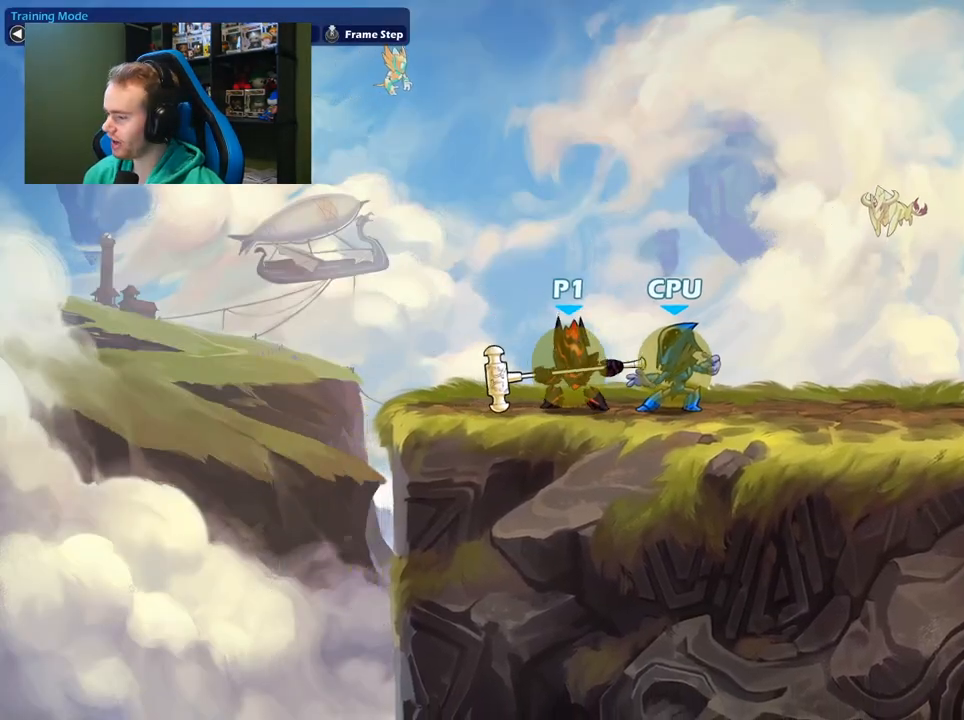
{"buttons": [], "left_stick": "center", "right_stick": "center", "events": [[133, "left_stick", "left"], [300, "left_stick", "right"], [450, "left_stick", "center"]]}
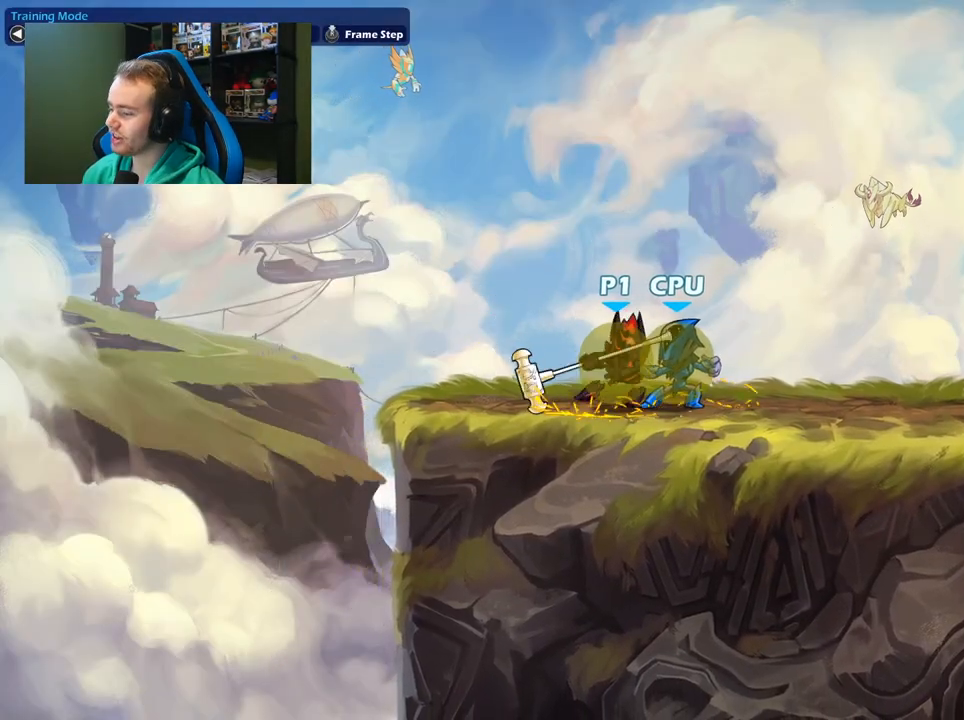
{"buttons": [], "left_stick": "center", "right_stick": "center", "events": []}
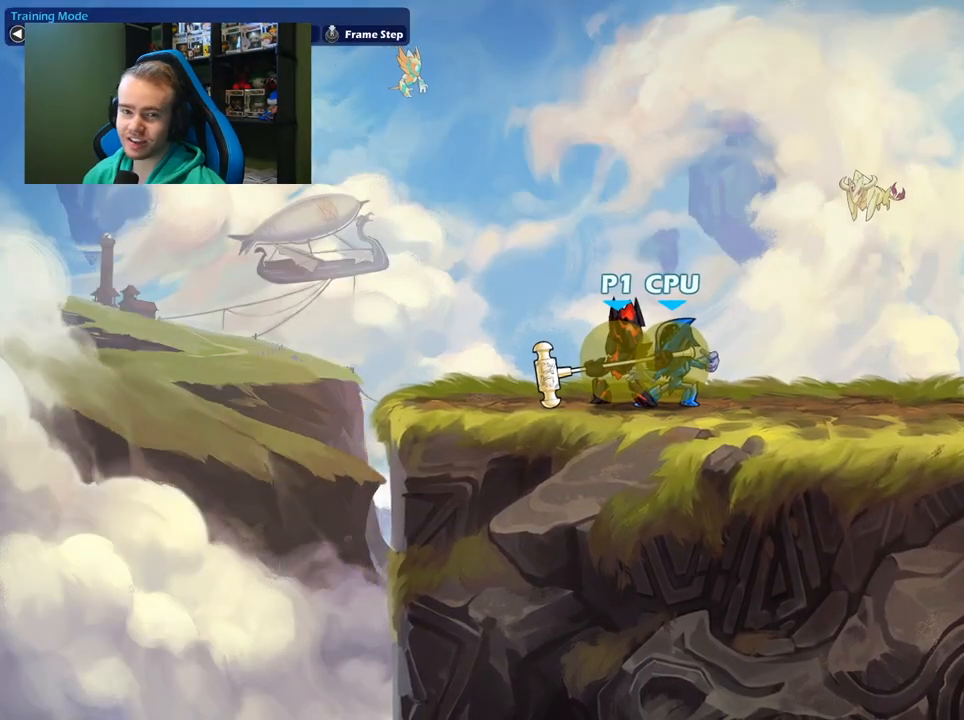
{"buttons": [], "left_stick": "center", "right_stick": "center", "events": []}
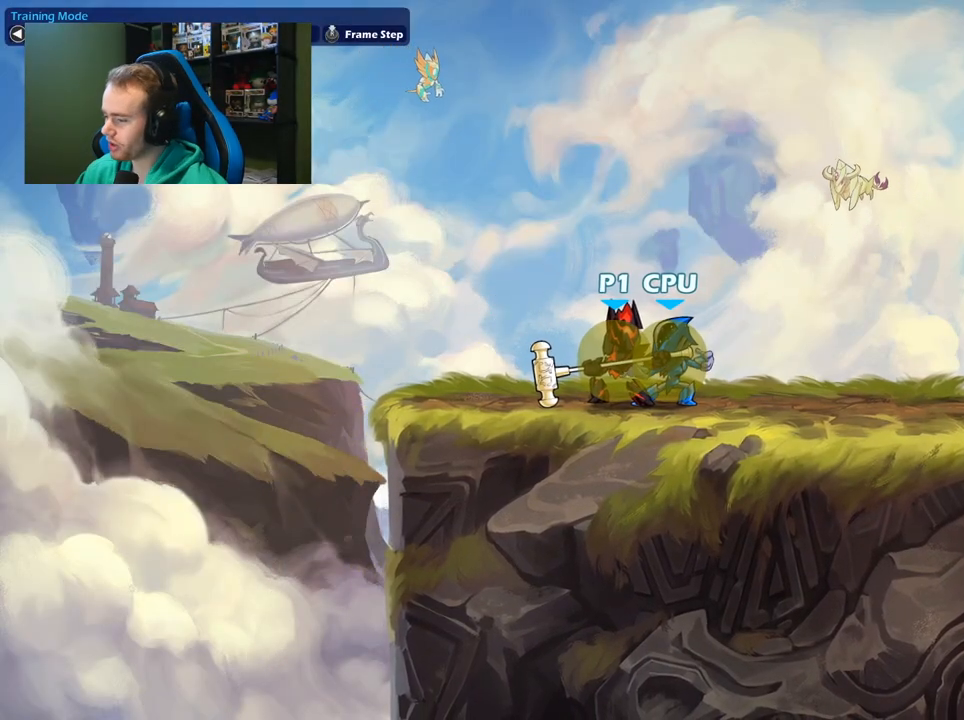
{"buttons": ["X"], "left_stick": "down", "right_stick": "center", "events": [[183, "left_stick", "down"], [383, "X", "down"]]}
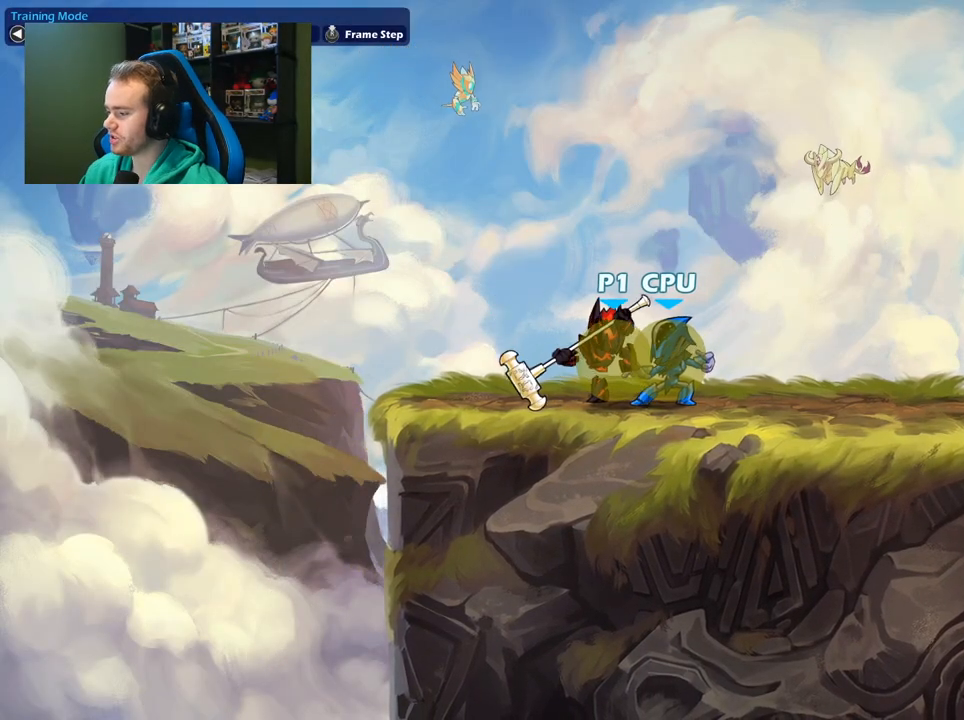
{"buttons": [], "left_stick": "up-right", "right_stick": "center", "events": [[67, "X", "up"], [67, "left_stick", "down-right"], [183, "left_stick", "right"], [250, "L1", "down"], [267, "A", "down"], [300, "B", "down"], [317, "A", "up"], [333, "left_stick", "up-right"], [400, "L1", "up"], [417, "B", "up"]]}
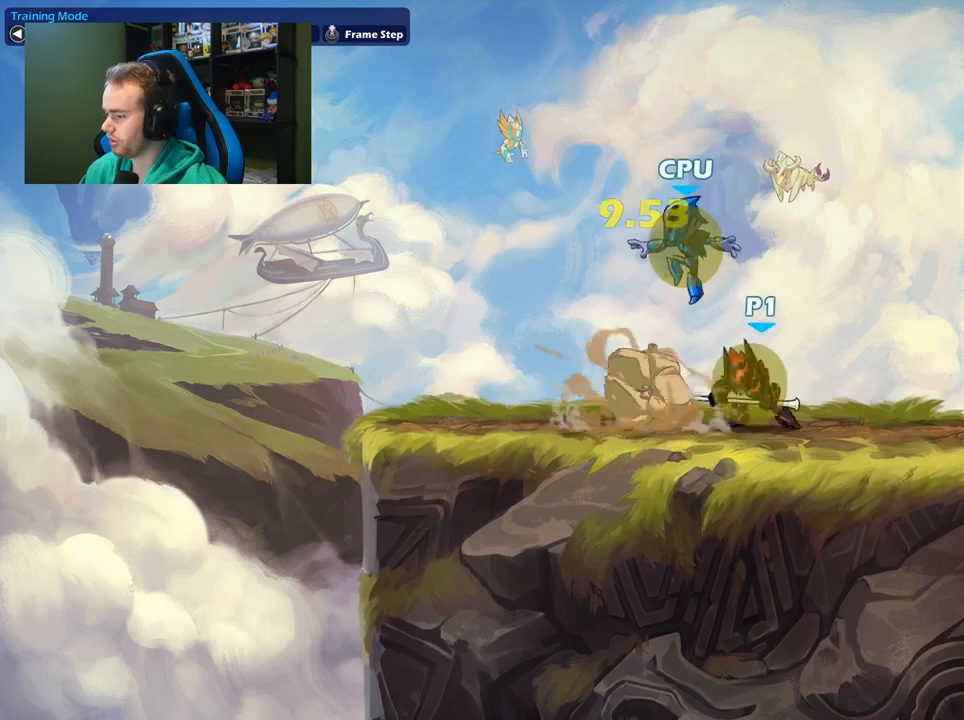
{"buttons": [], "left_stick": "center", "right_stick": "center", "events": [[250, "left_stick", "center"]]}
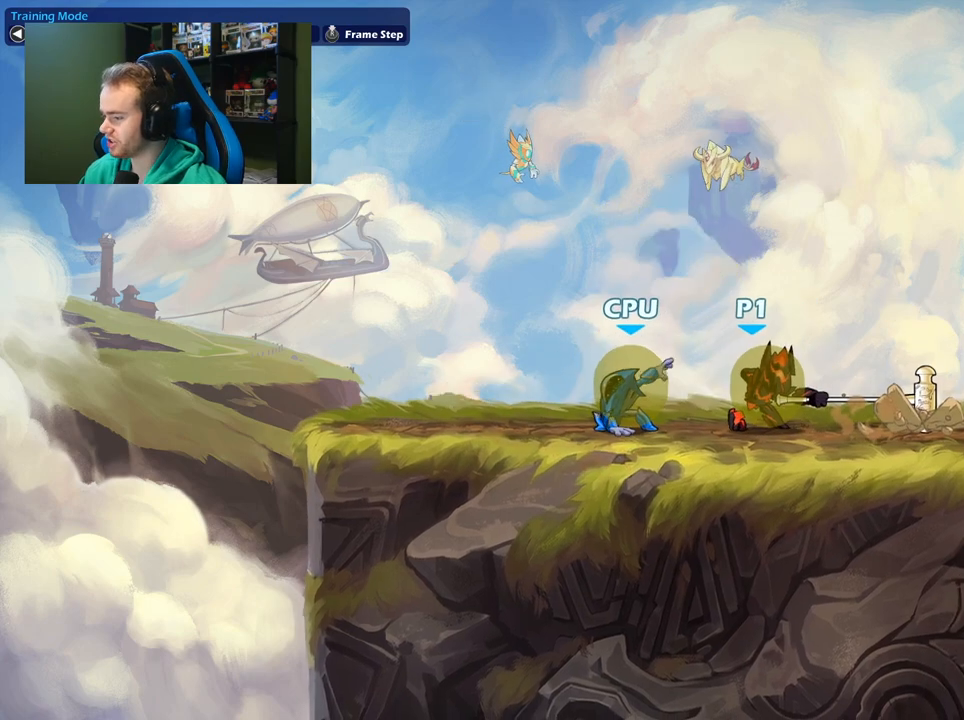
{"buttons": [], "left_stick": "up-left", "right_stick": "center", "events": [[233, "left_stick", "up-left"]]}
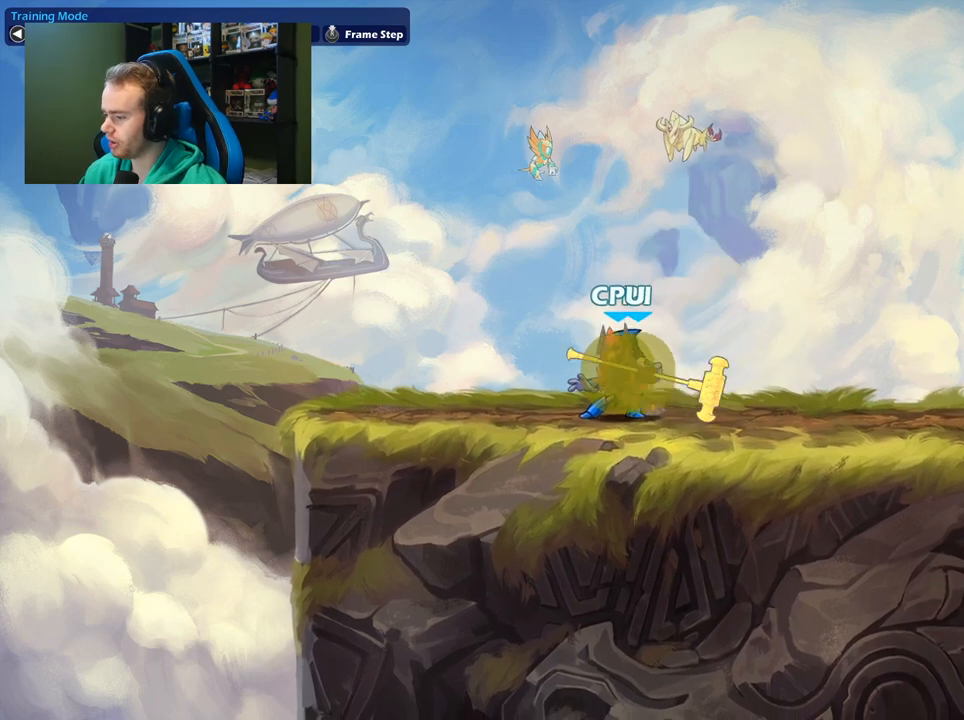
{"buttons": [], "left_stick": "down-right", "right_stick": "center", "events": [[200, "left_stick", "up-right"], [267, "left_stick", "down-right"], [333, "X", "down"], [500, "X", "up"]]}
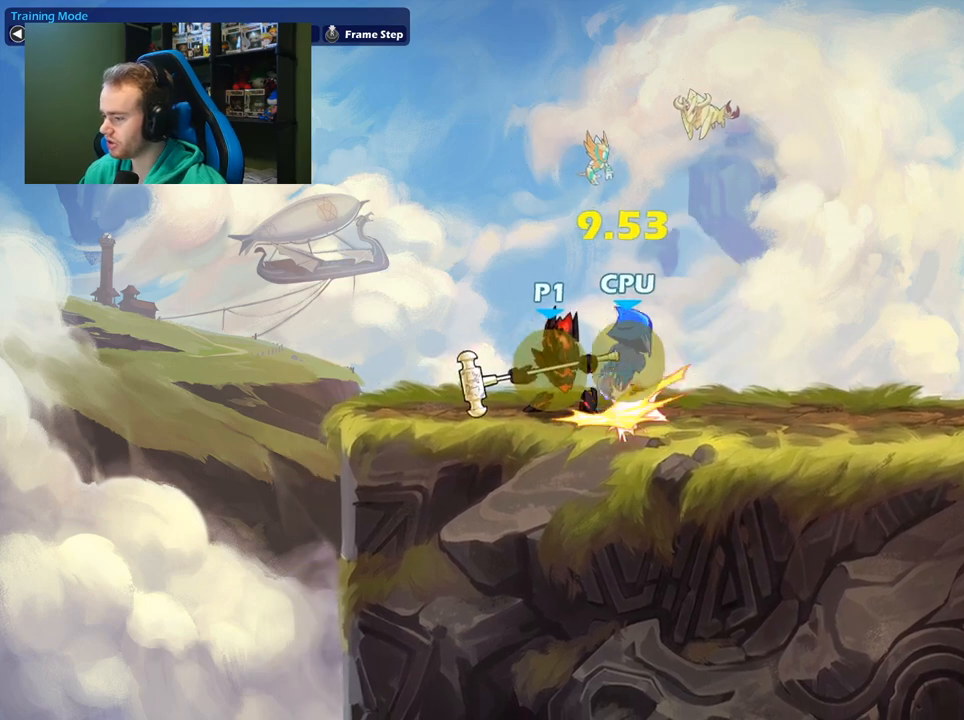
{"buttons": [], "left_stick": "up-right", "right_stick": "center", "events": [[200, "A", "down"], [233, "L1", "down"], [233, "left_stick", "up-right"], [267, "A", "up"], [267, "B", "down"], [400, "B", "up"], [400, "L1", "up"]]}
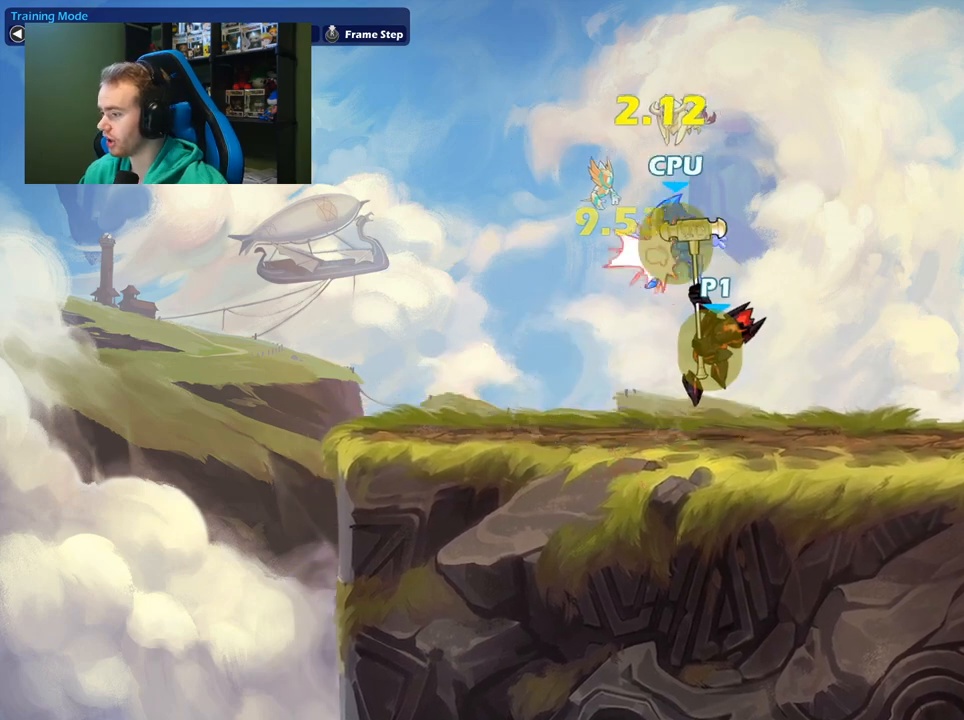
{"buttons": [], "left_stick": "up-left", "right_stick": "center", "events": [[383, "left_stick", "up-left"]]}
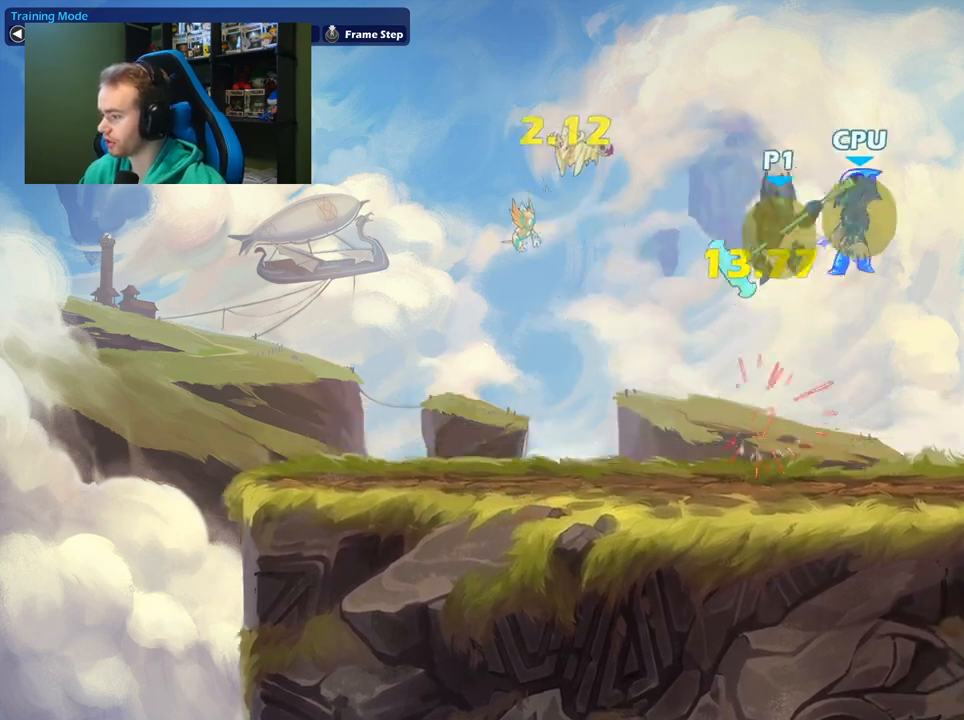
{"buttons": [], "left_stick": "left", "right_stick": "center", "events": [[67, "left_stick", "down-left"], [417, "left_stick", "left"]]}
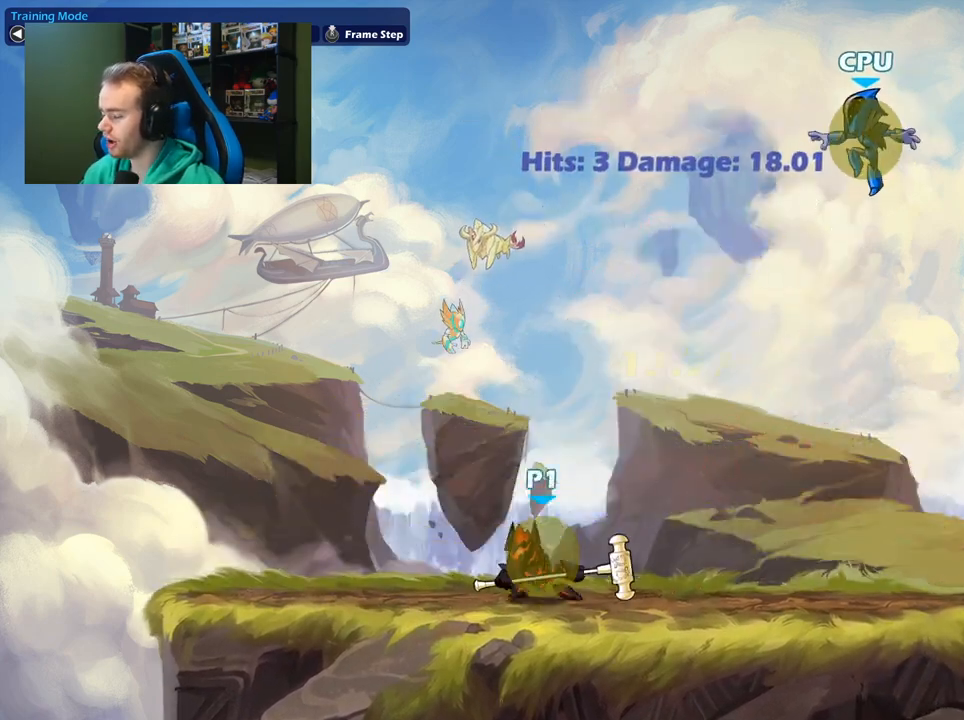
{"buttons": [], "left_stick": "left", "right_stick": "center", "events": [[283, "left_stick", "up"], [367, "left_stick", "right"], [433, "left_stick", "center"], [483, "left_stick", "left"]]}
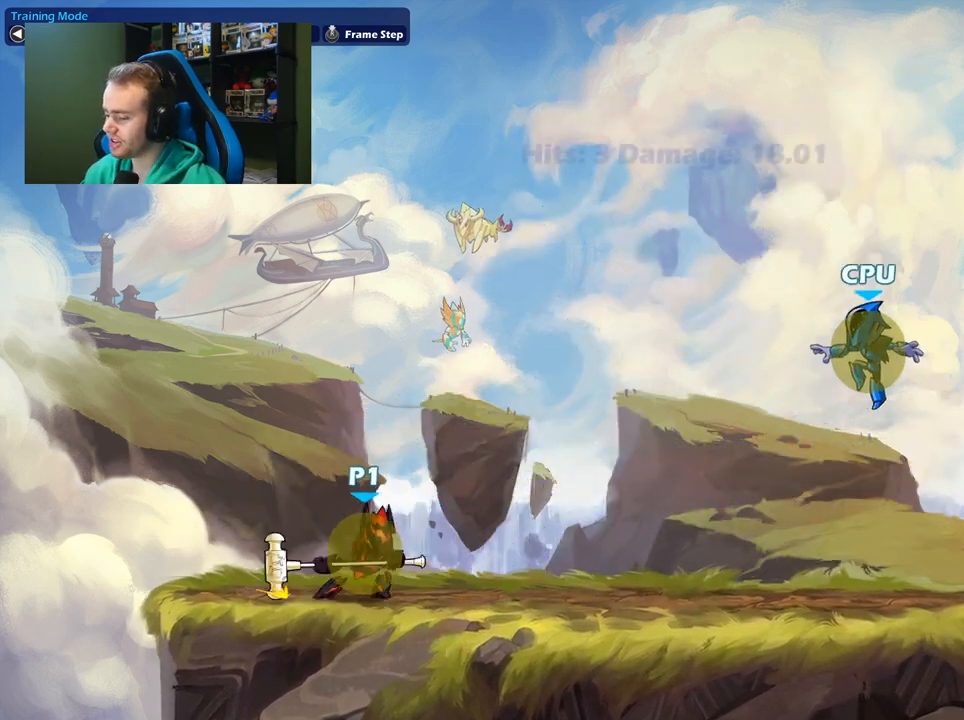
{"buttons": [], "left_stick": "center", "right_stick": "center", "events": [[217, "left_stick", "right"], [367, "left_stick", "center"]]}
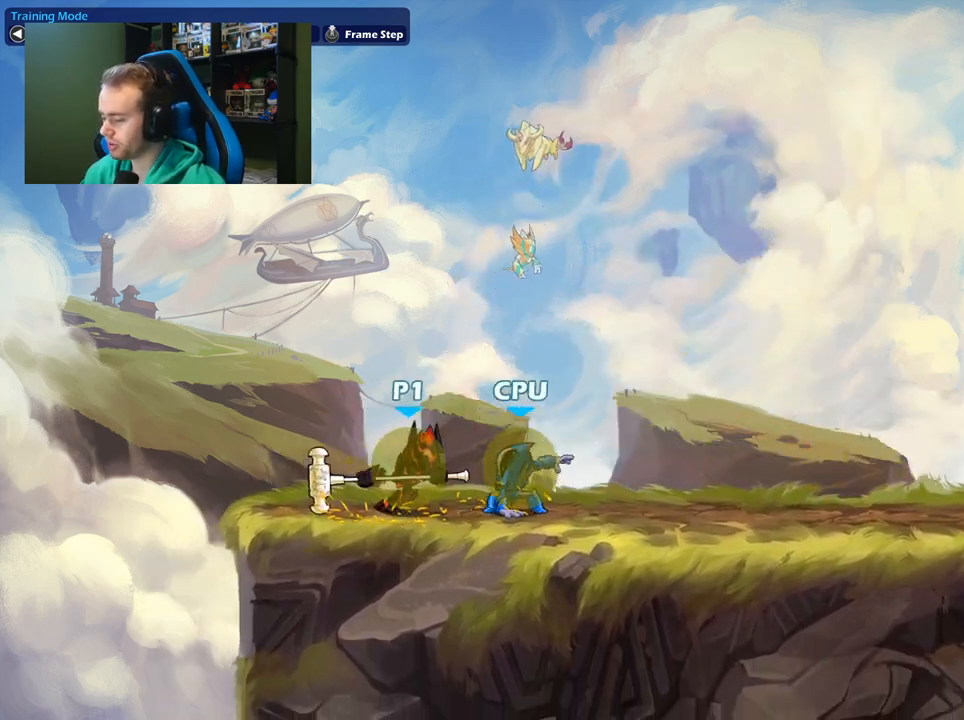
{"buttons": ["X"], "left_stick": "down", "right_stick": "center", "events": [[83, "left_stick", "down-right"], [233, "left_stick", "down-left"], [283, "left_stick", "down"], [367, "X", "down"]]}
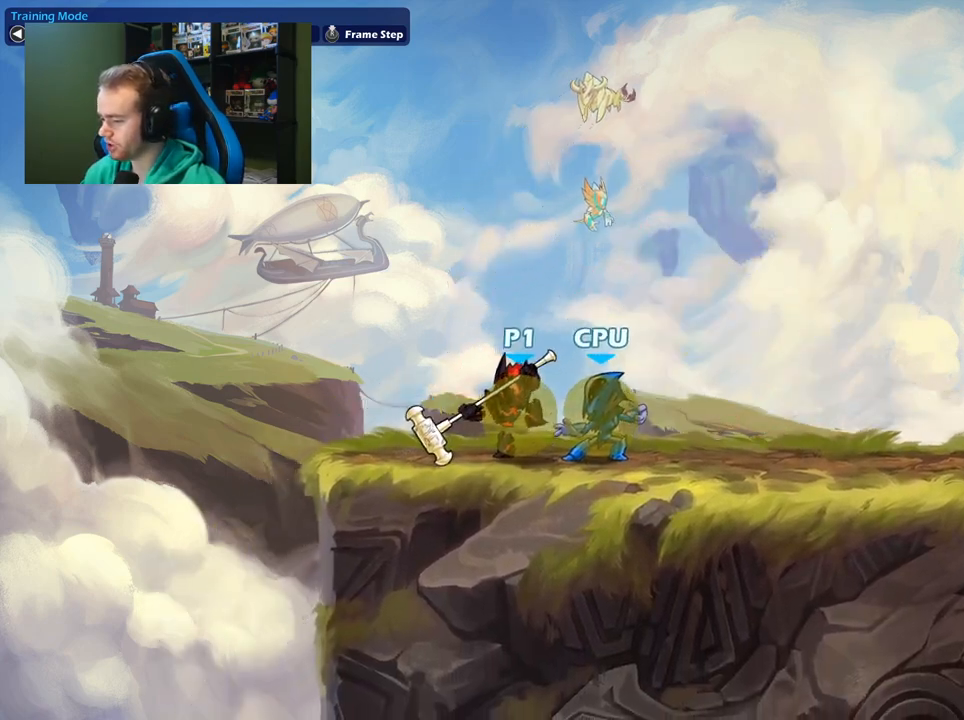
{"buttons": [], "left_stick": "right", "right_stick": "center", "events": [[17, "left_stick", "down-right"], [33, "X", "up"], [133, "left_stick", "right"], [183, "A", "down"], [250, "L1", "down"], [317, "B", "down"], [333, "A", "up"], [467, "L1", "up"], [483, "B", "up"]]}
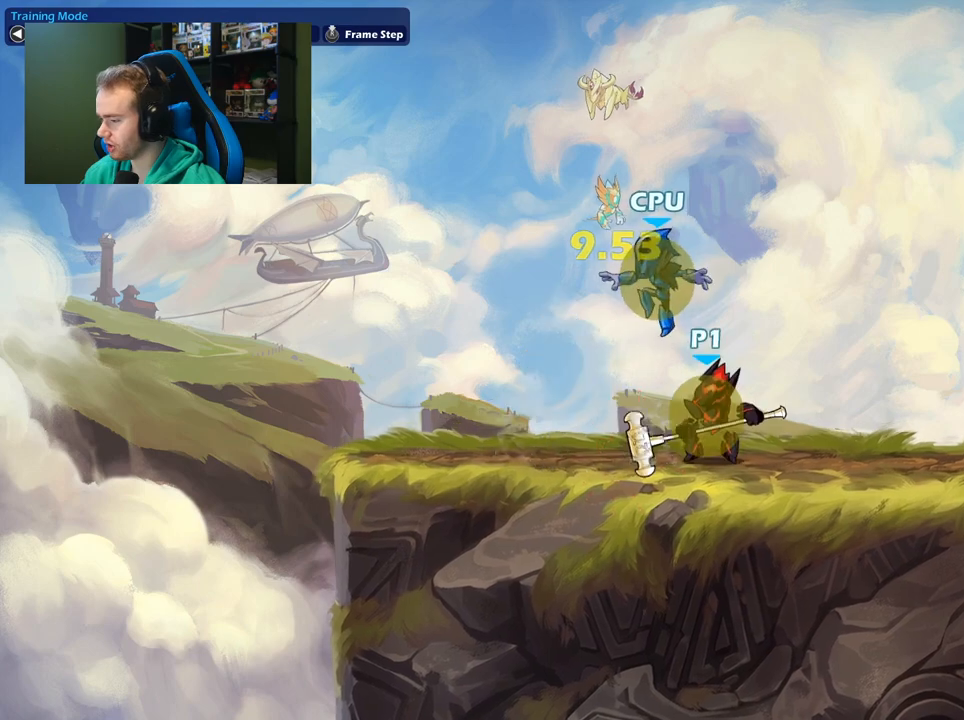
{"buttons": [], "left_stick": "up-left", "right_stick": "center", "events": [[467, "left_stick", "up-left"]]}